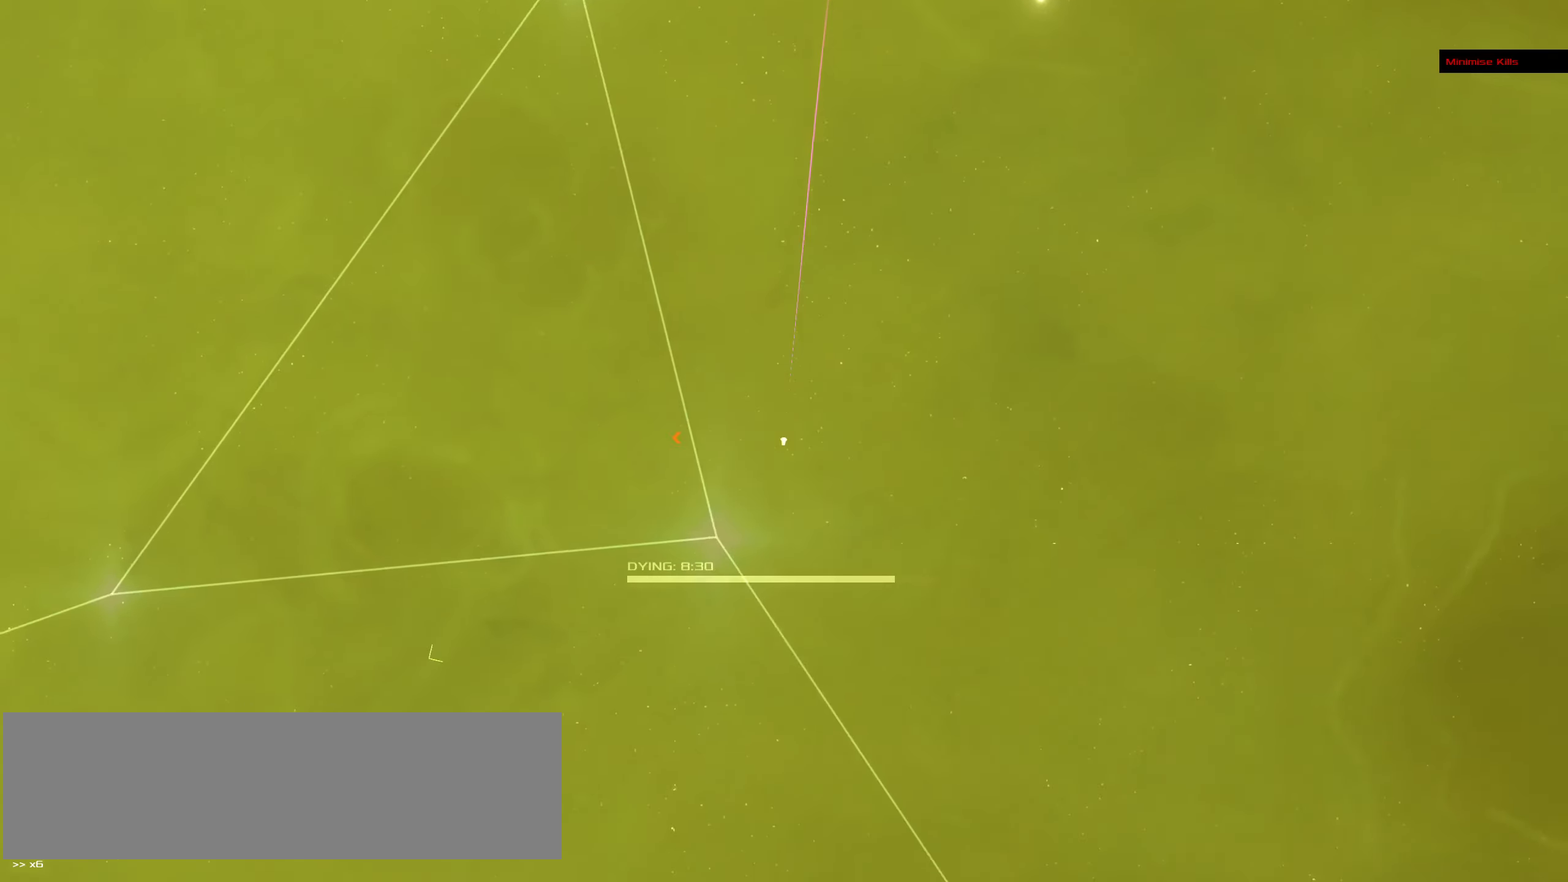
Gameplay with keyboard and mouse; each line is a JSON object with the keys and mouse buttons held at the frame after it. "events" lists presses ("down") and releases ("up") of ".", "/", "0", "1", "2", "3", "4", "5", "6", "7", "8", "9", "a", "alt_l", "alt_r", "b", "backslash", "backspace", "c", "caps_lock", "comma", "ctrl_l", "ctrl_r", "d", "down", "e", "equals", "f", "g", "h", "i", "j", "k", "l", "lbracket", "left", "m", "minus", "n", "o", "p", "q", "quote", "r", "rbracket", "return", "right", "s", "semicolon", "shift_l", "shift_r", "space", "super", "t", "tab", "tilde", "u", "up", "v", "w", "x", "y", "z", "mouse_left", "mouse_wheel" and "mouse_right" between this image and that frame as [ms after this image, input, new state], when the widget could be followed in between. "mouse_left", "mouse_wheel", "mouse_right" = the "left", "wheel", "right" buttons of the "mouse" list. No other keys are recorded. "wheel" means that the mouse wheel is clicked or scrolled. Not read: mouse_move.
{"keys": [], "mouse": ["right"], "events": [[34, "f", "up"], [234, "mouse_right", "down"]]}
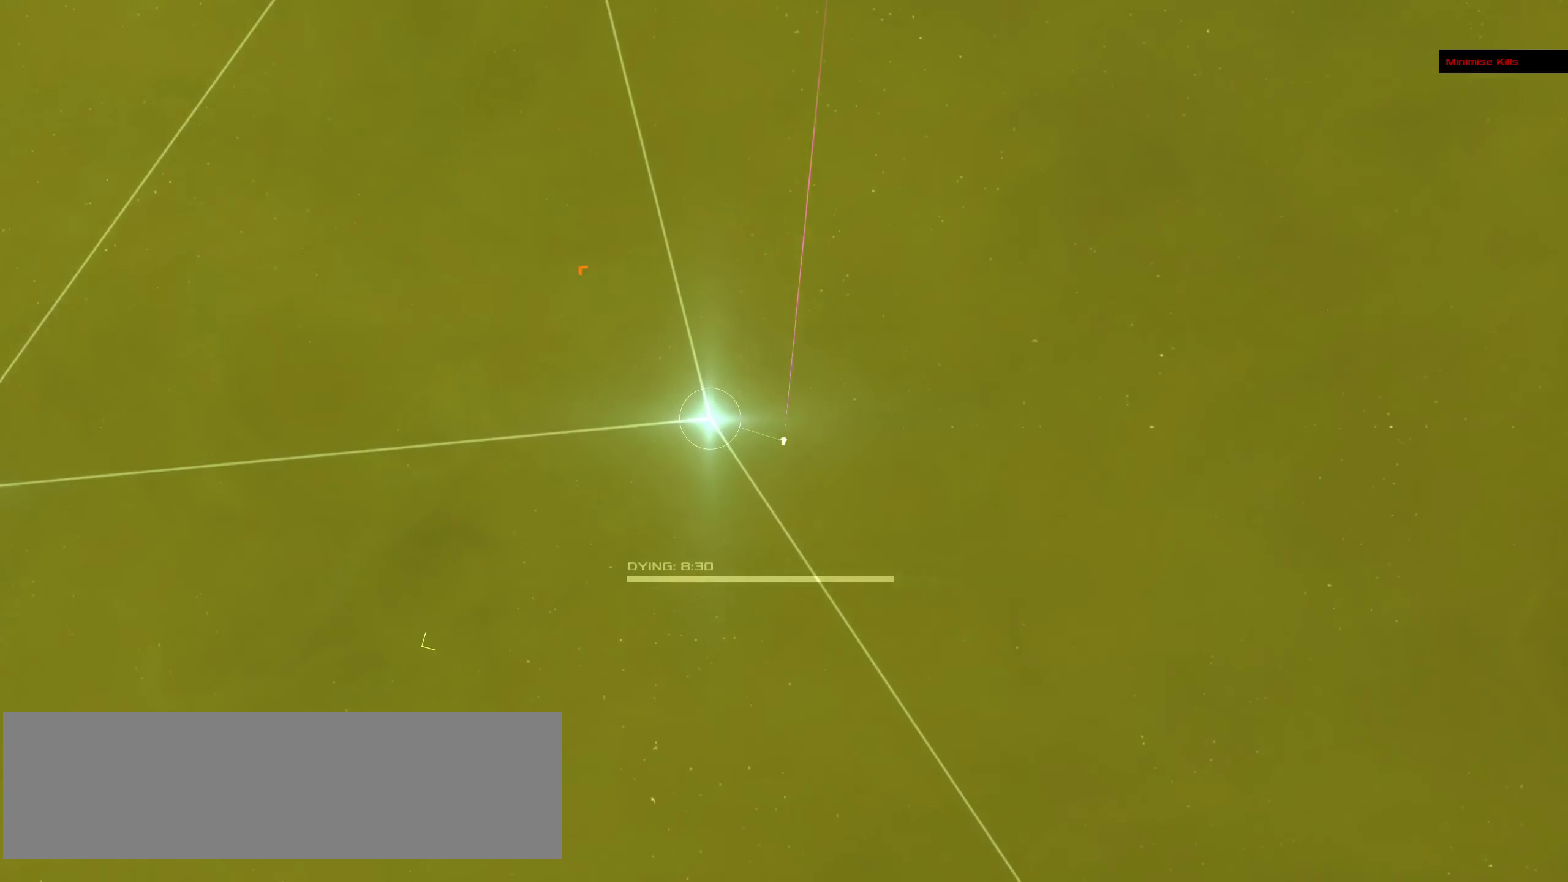
{"keys": ["f"], "mouse": ["right"], "events": [[500, "f", "down"]]}
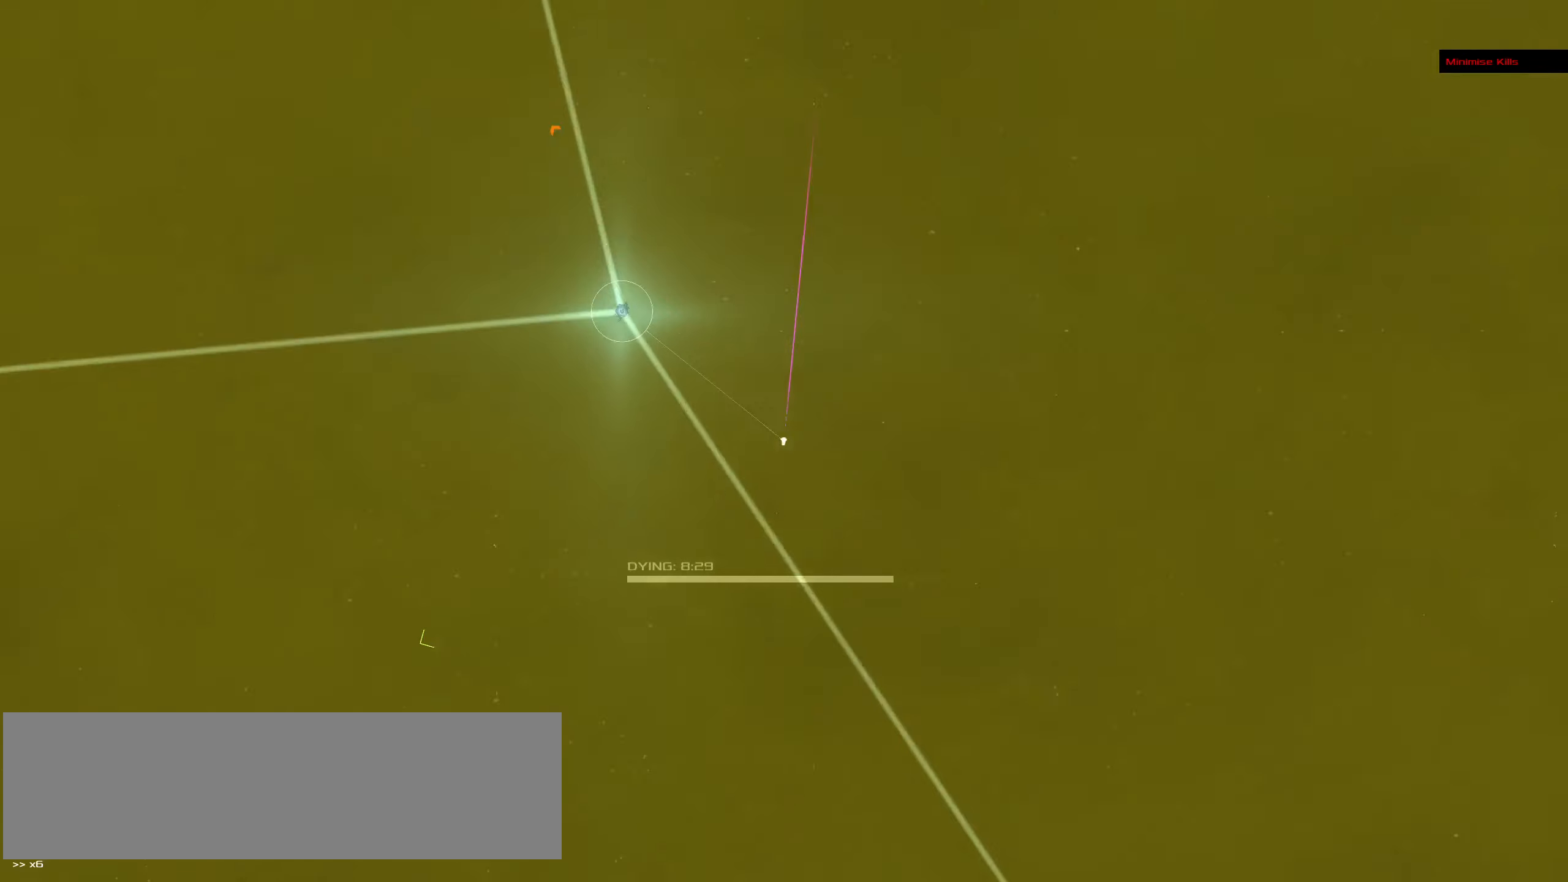
{"keys": [], "mouse": ["left"], "events": [[366, "f", "up"], [366, "mouse_left", "down"], [366, "mouse_right", "up"]]}
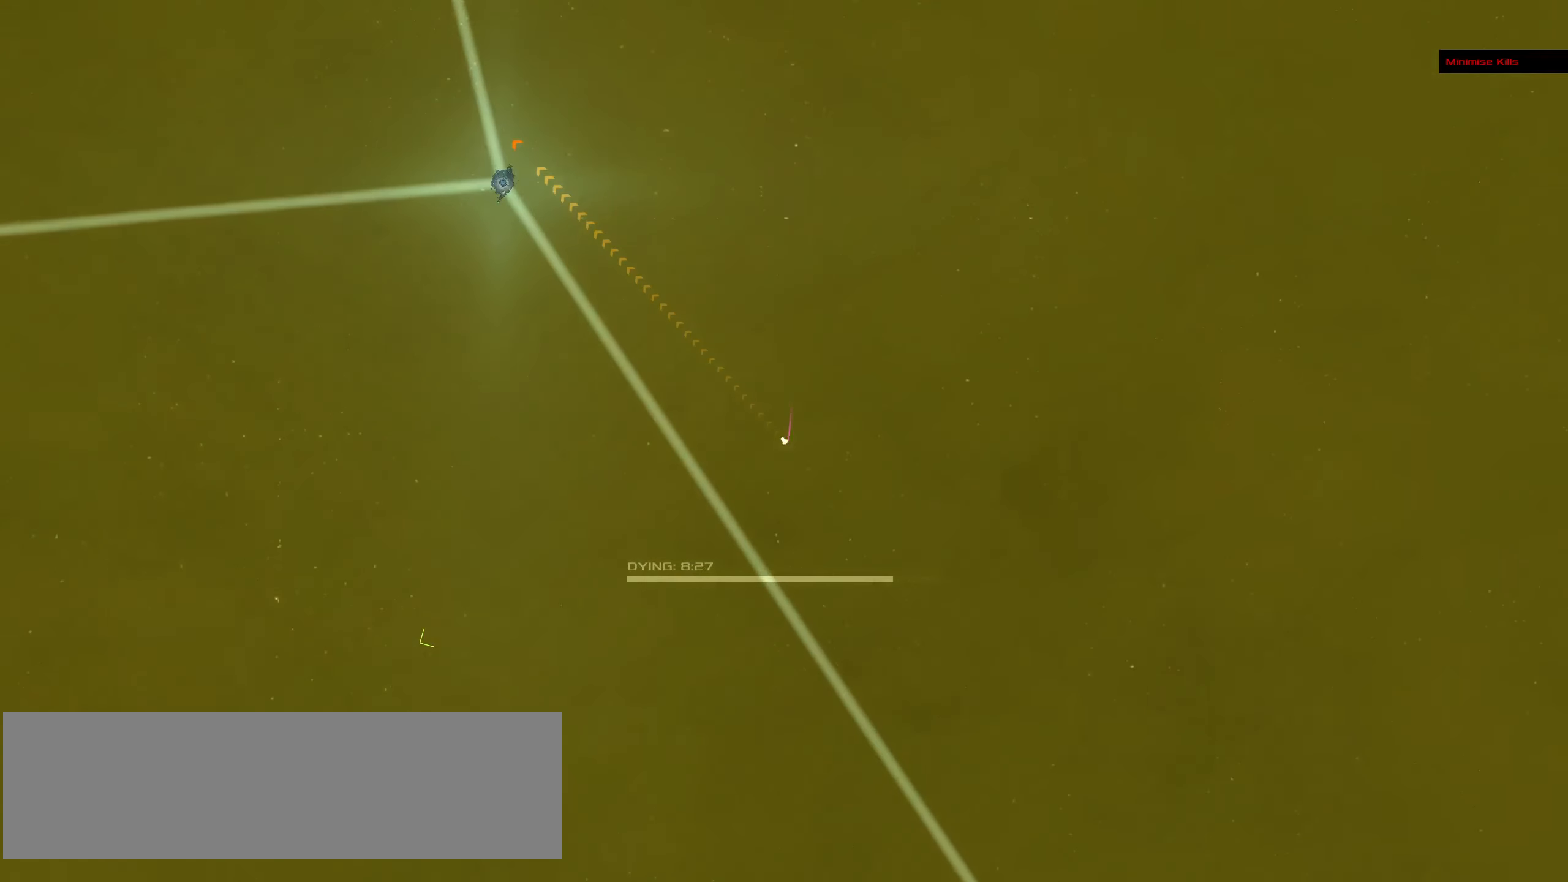
{"keys": [], "mouse": ["left"], "events": [[283, "f", "down"], [400, "f", "up"]]}
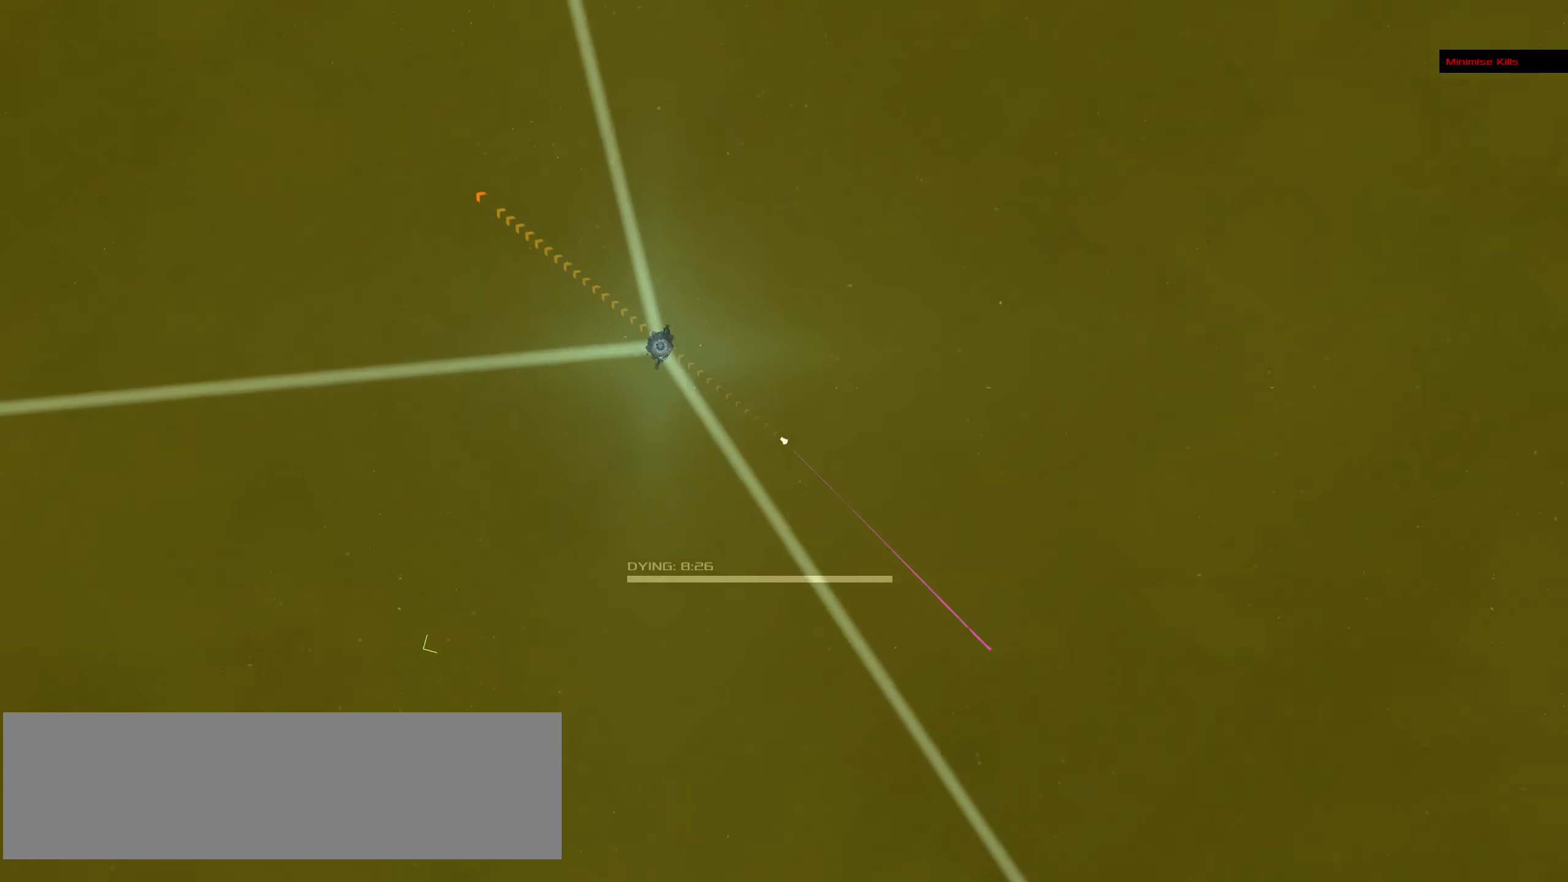
{"keys": [], "mouse": ["right"], "events": [[383, "mouse_left", "up"], [383, "mouse_right", "down"]]}
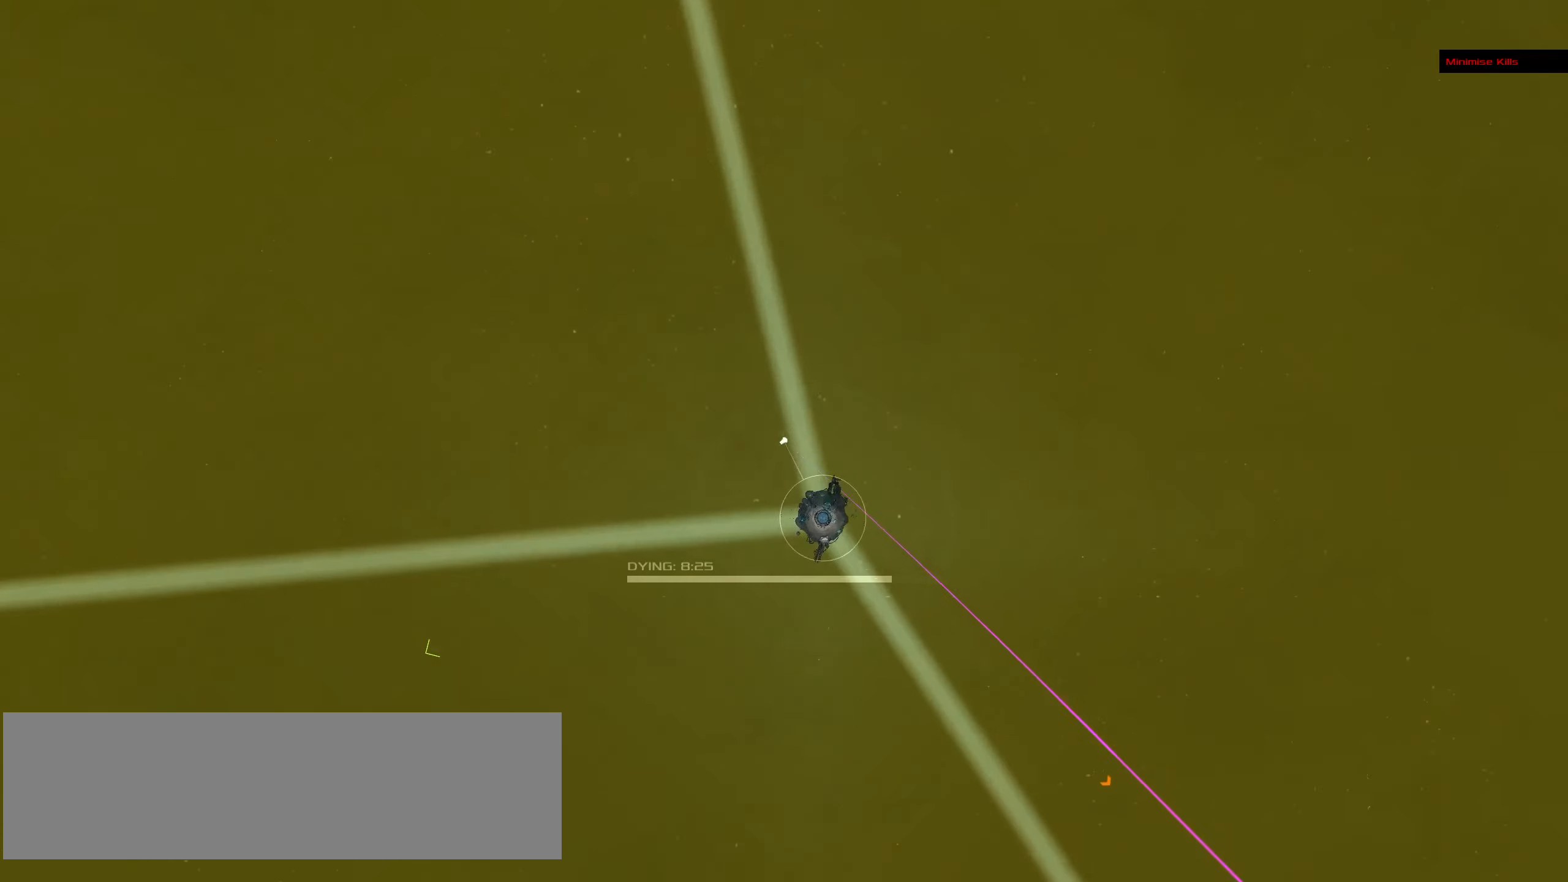
{"keys": [], "mouse": ["left"], "events": [[300, "mouse_left", "down"], [450, "mouse_right", "up"]]}
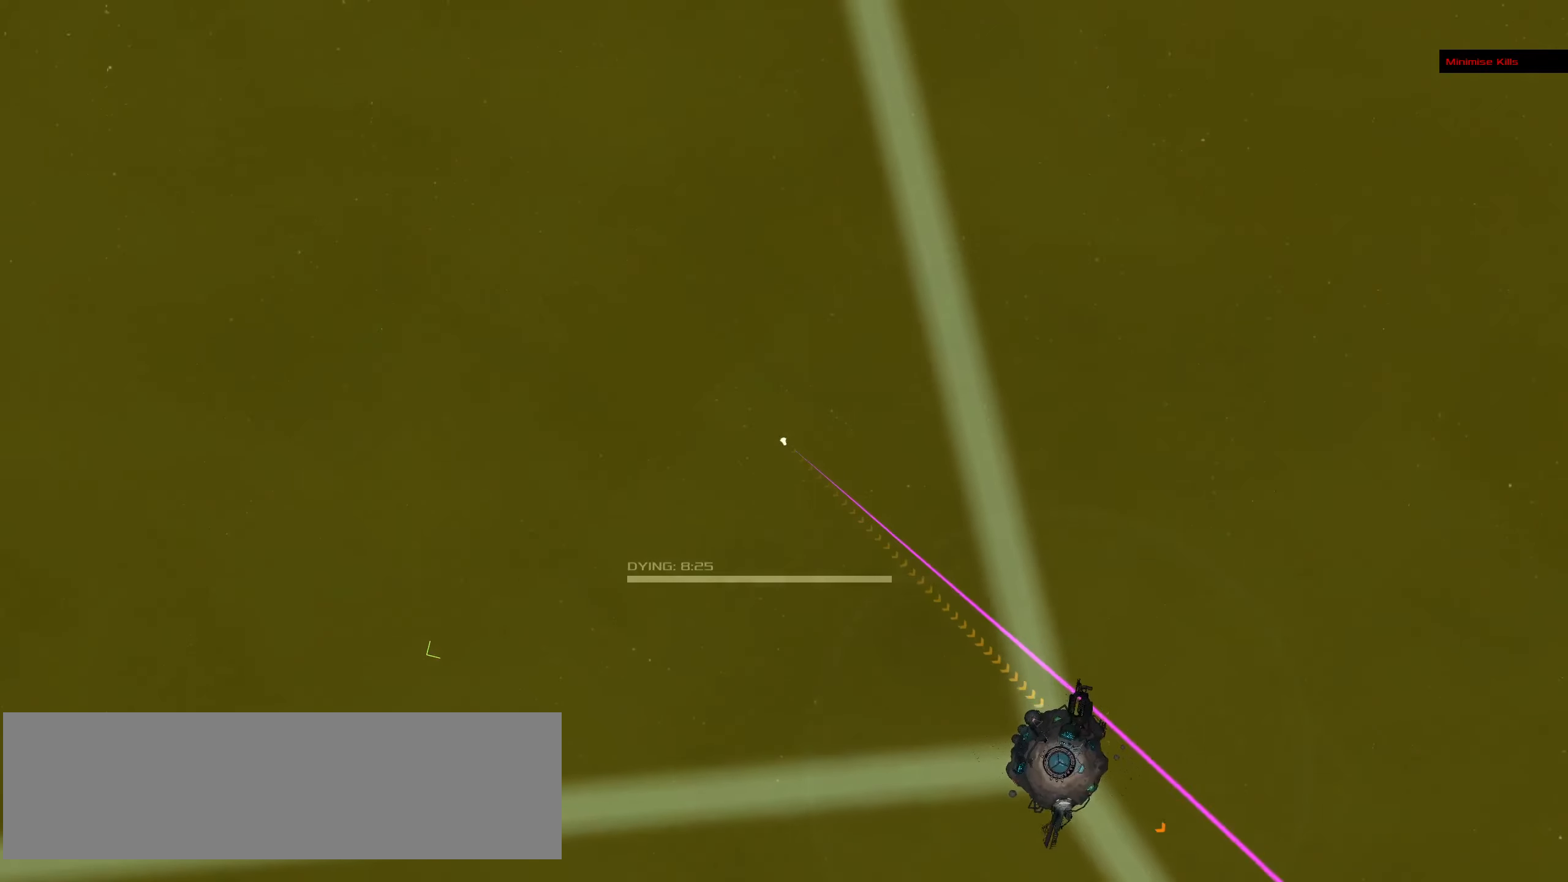
{"keys": ["f"], "mouse": ["left"], "events": [[33, "f", "down"], [166, "f", "up"], [450, "f", "down"]]}
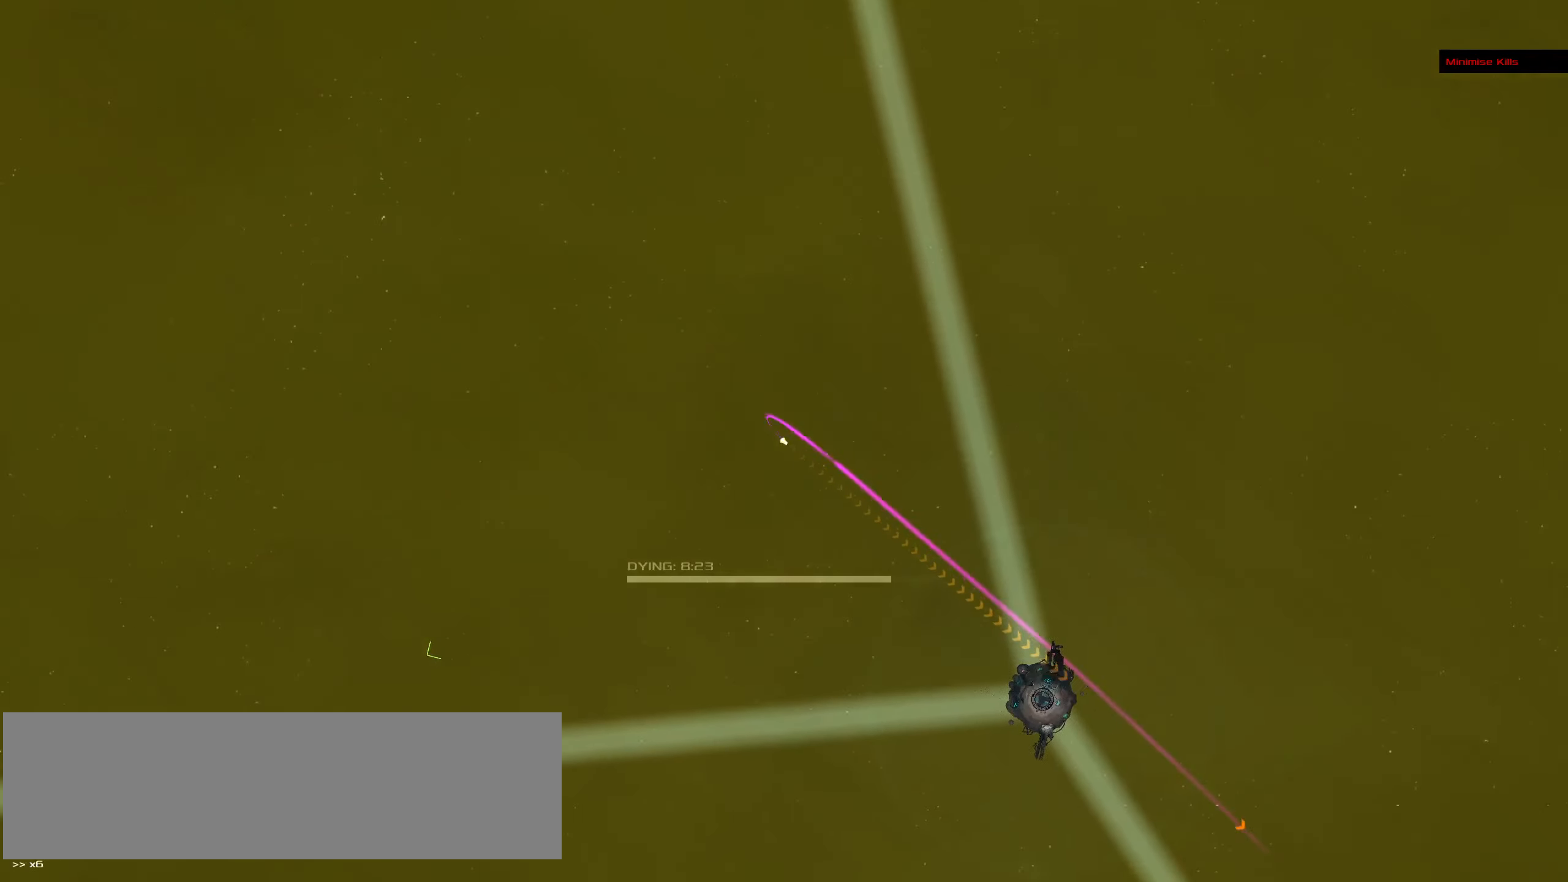
{"keys": [], "mouse": ["left"], "events": [[16, "f", "up"]]}
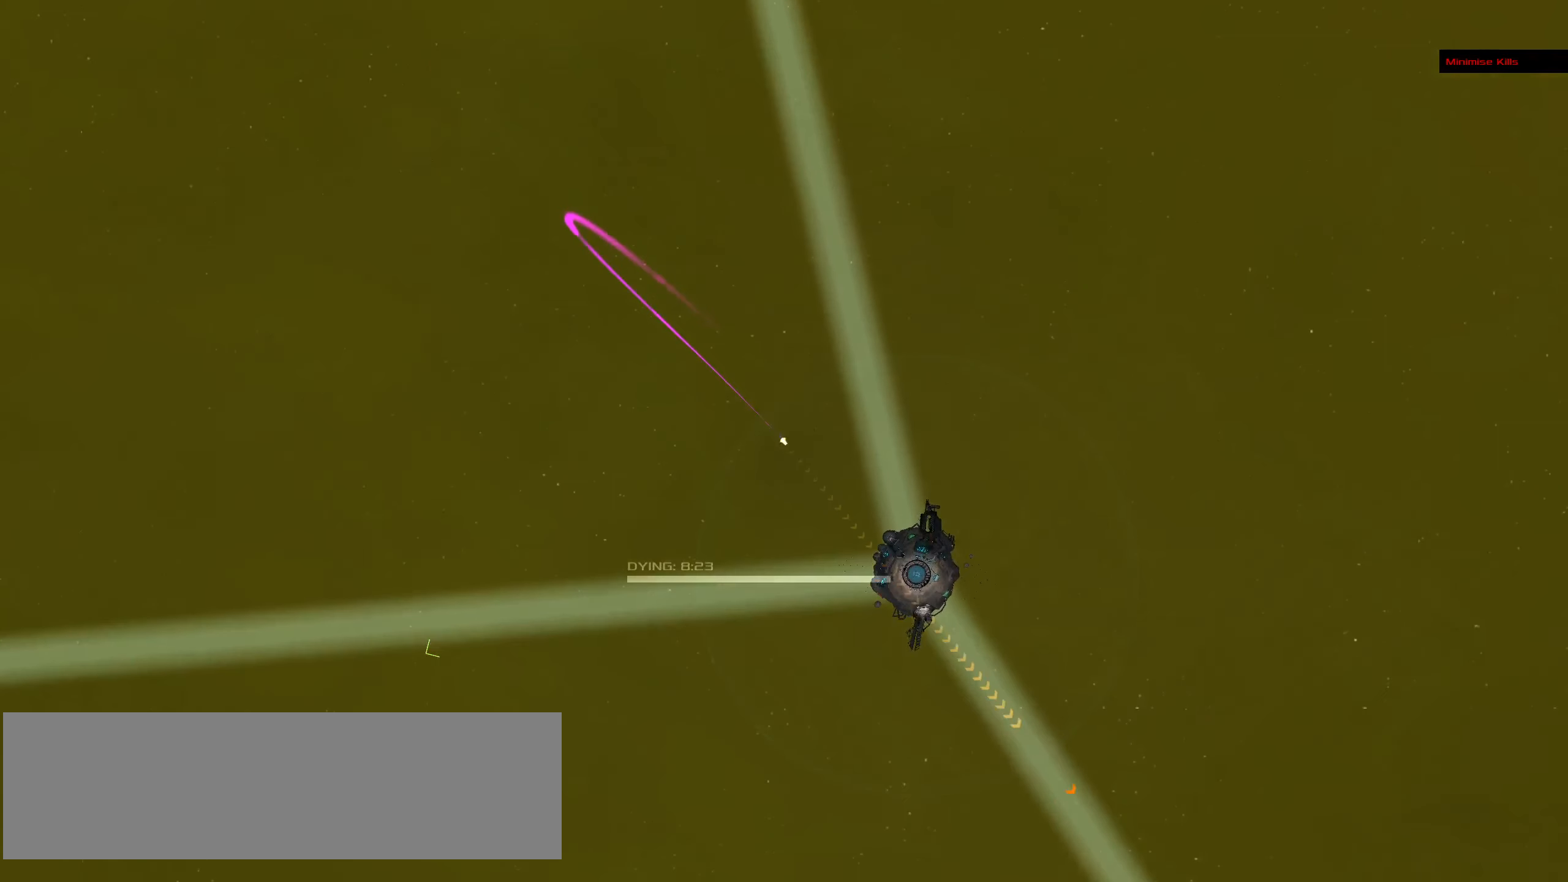
{"keys": [], "mouse": [], "events": [[183, "mouse_left", "up"]]}
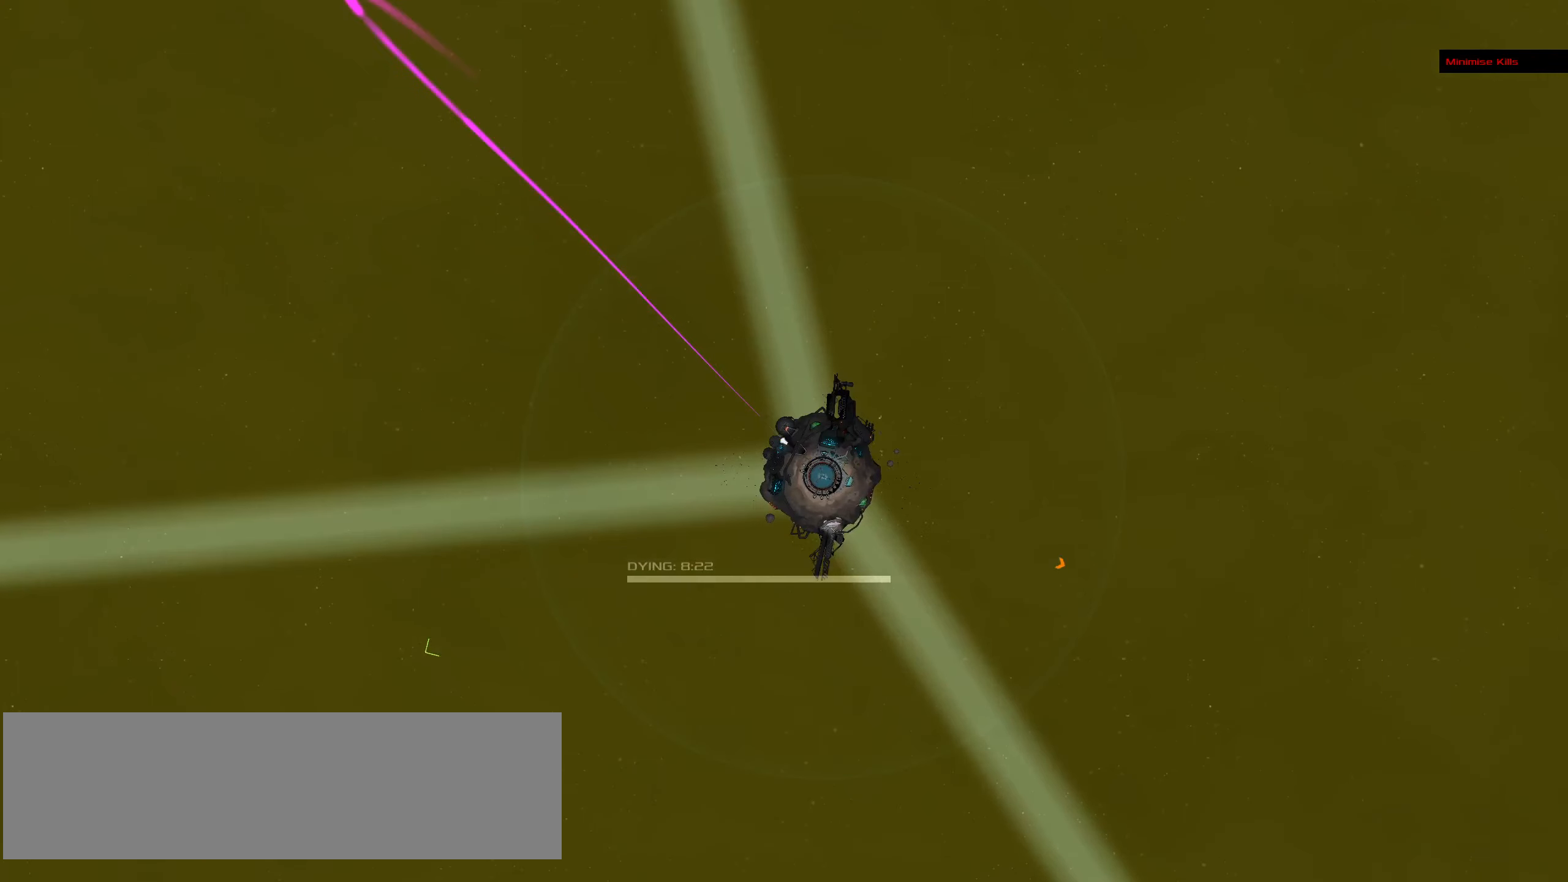
{"keys": [], "mouse": [], "events": []}
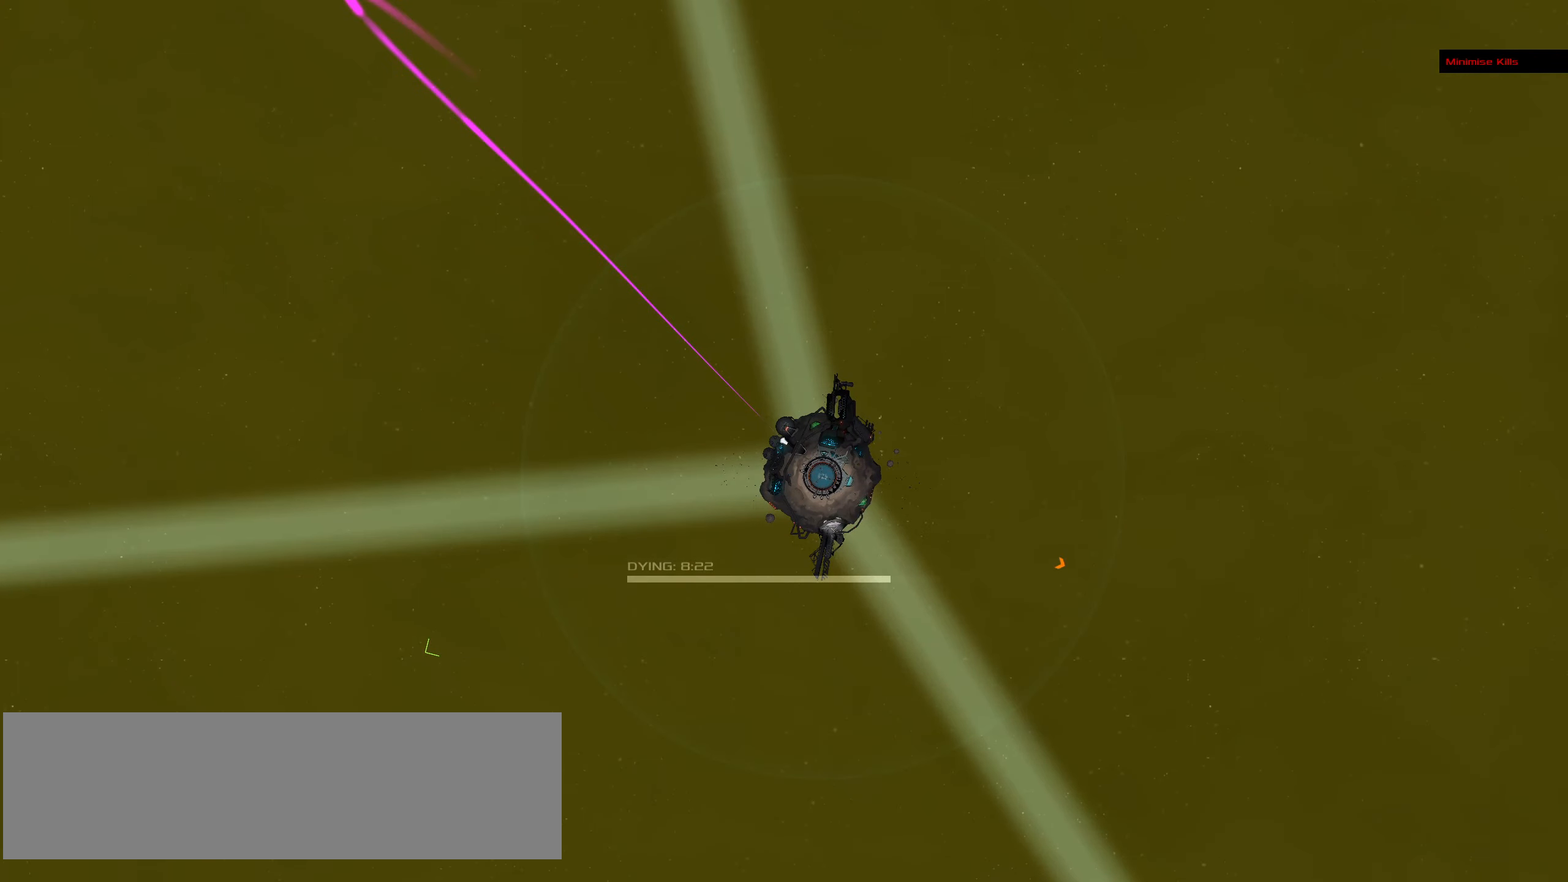
{"keys": [], "mouse": [], "events": []}
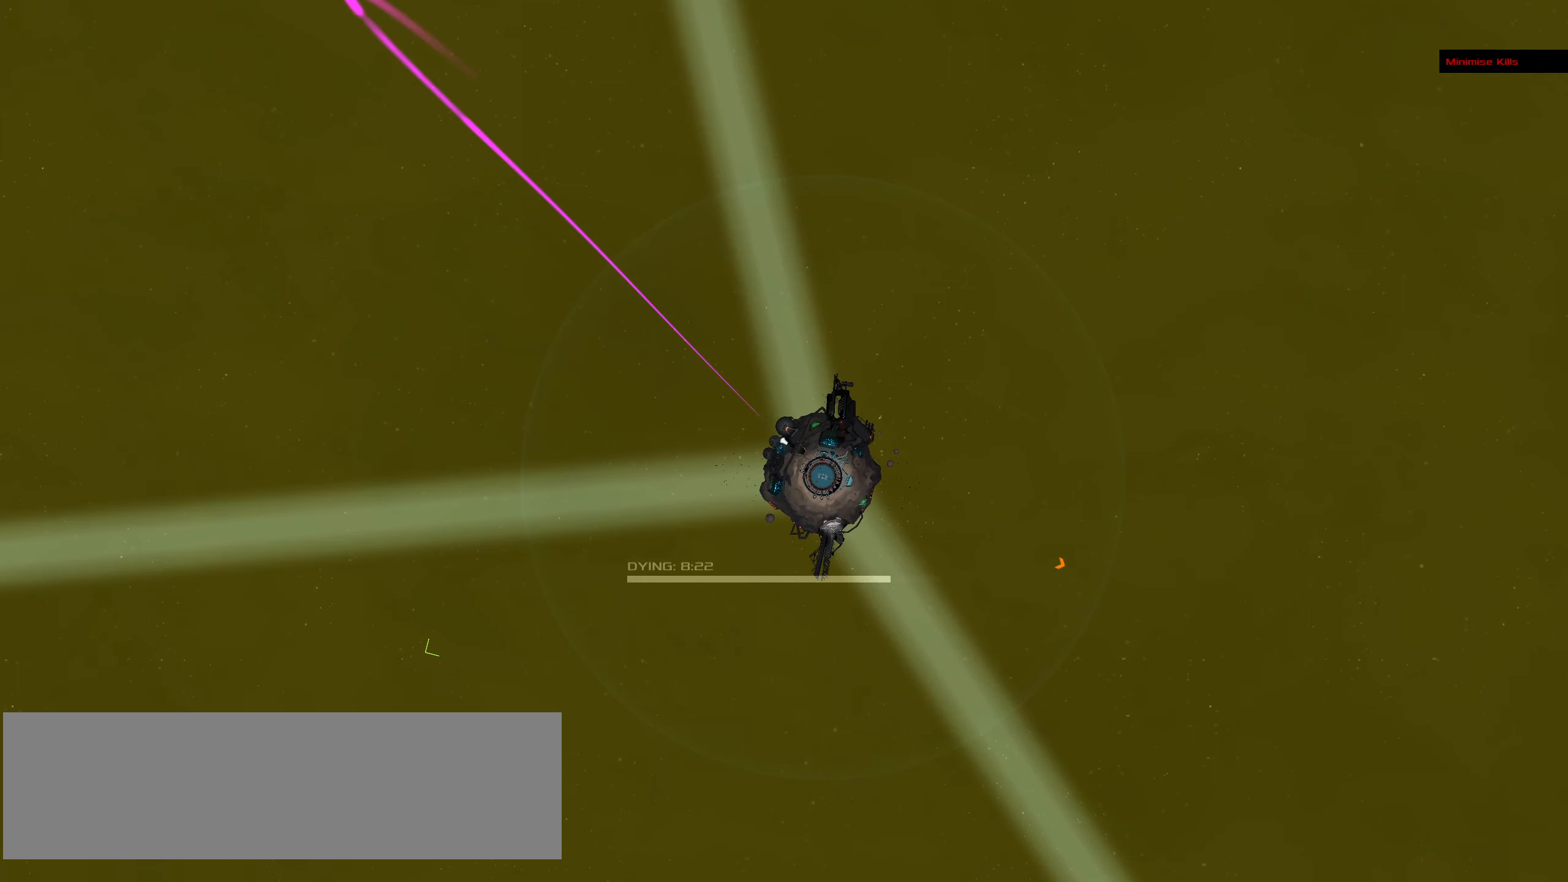
{"keys": [], "mouse": [], "events": []}
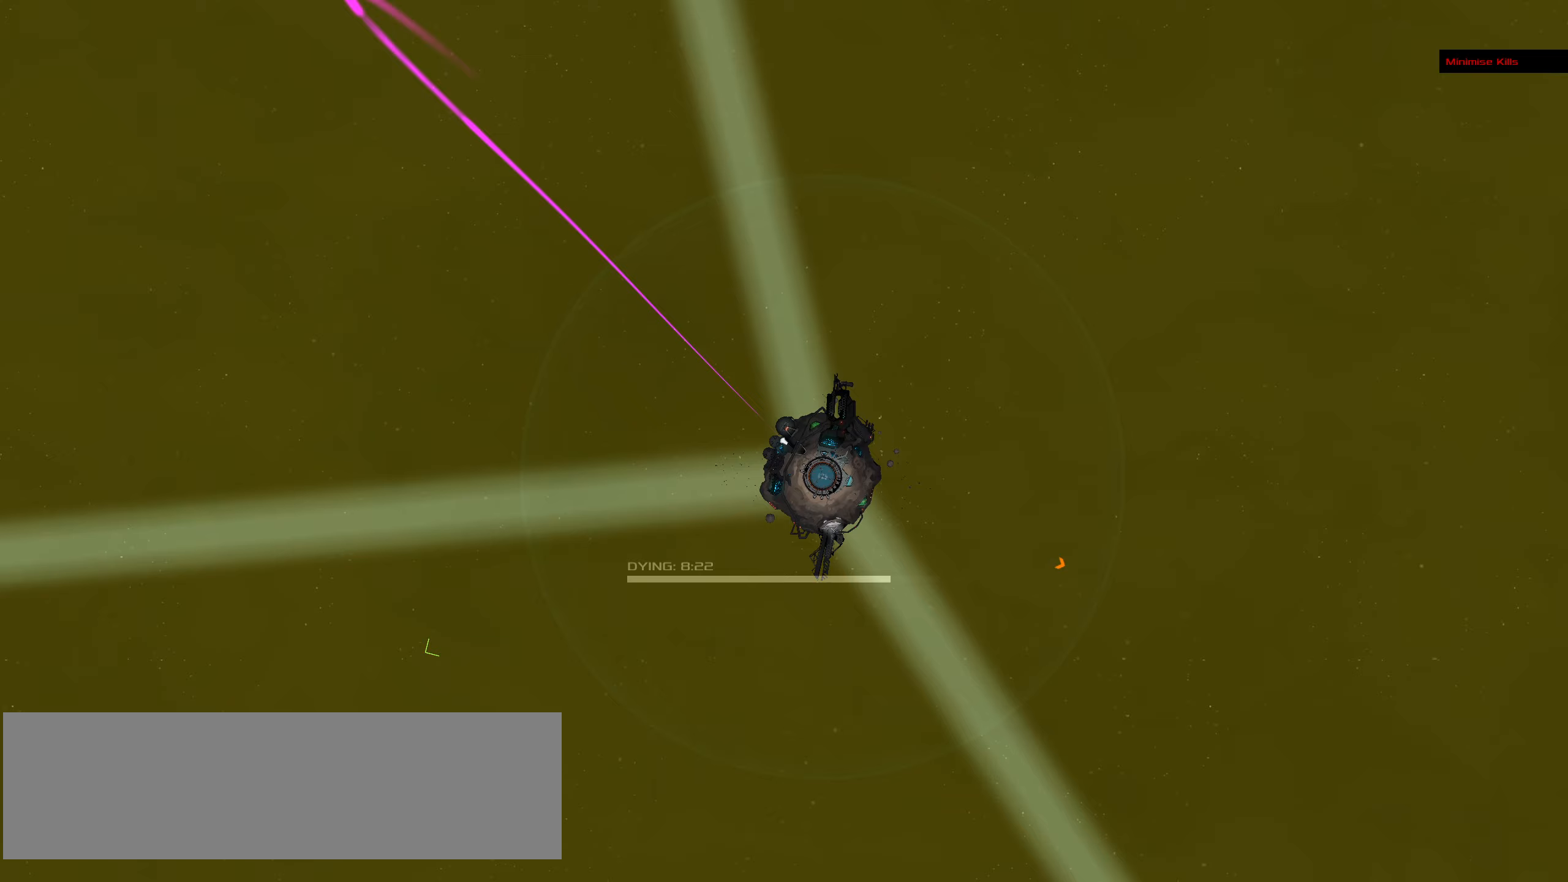
{"keys": [], "mouse": [], "events": []}
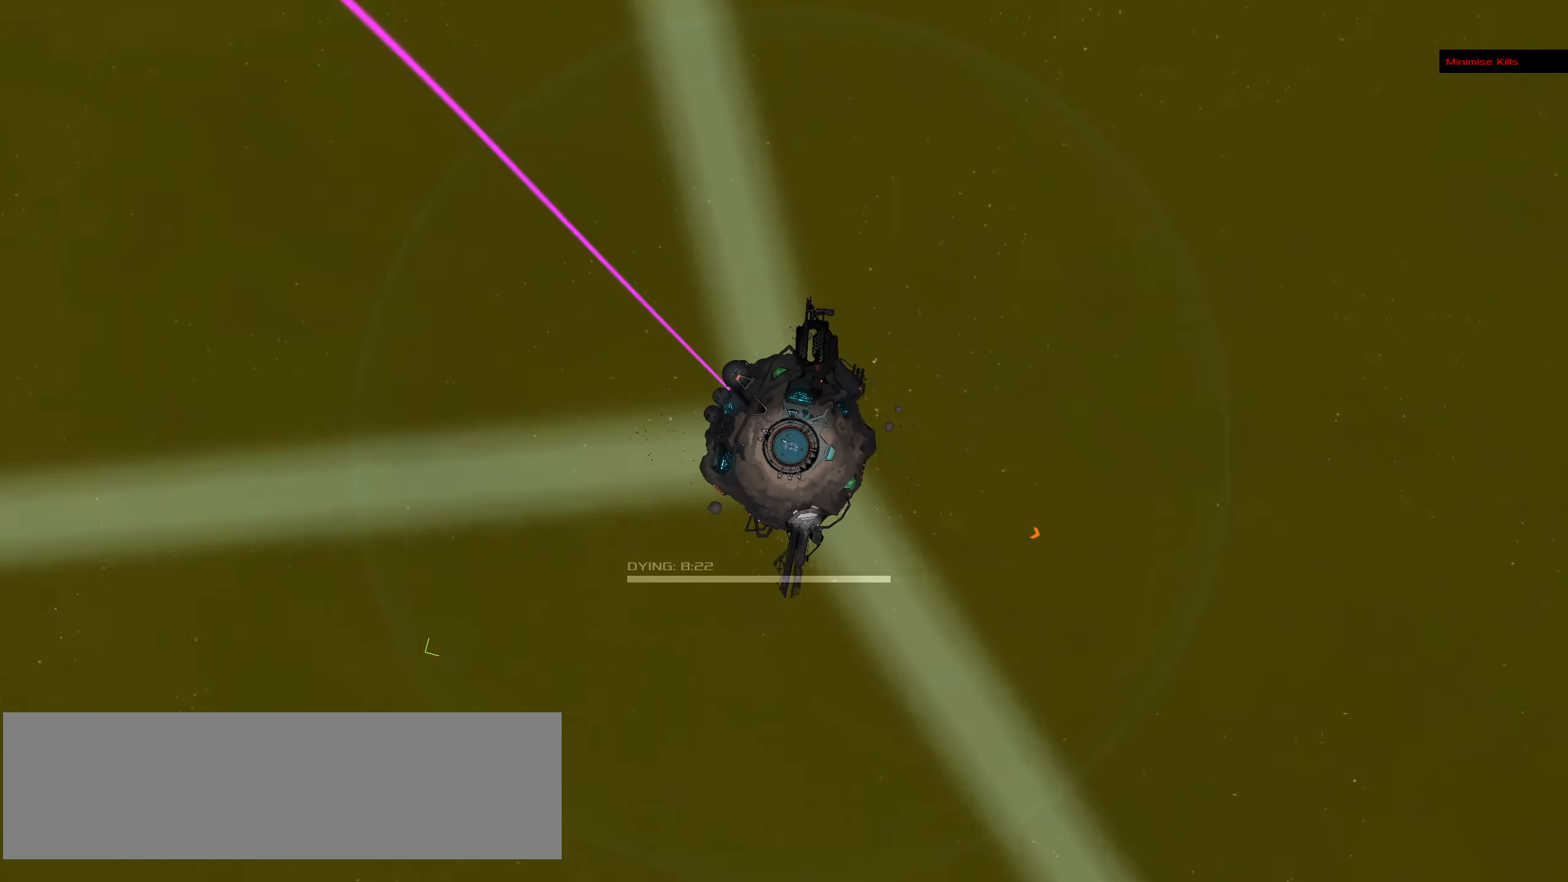
{"keys": [], "mouse": [], "events": []}
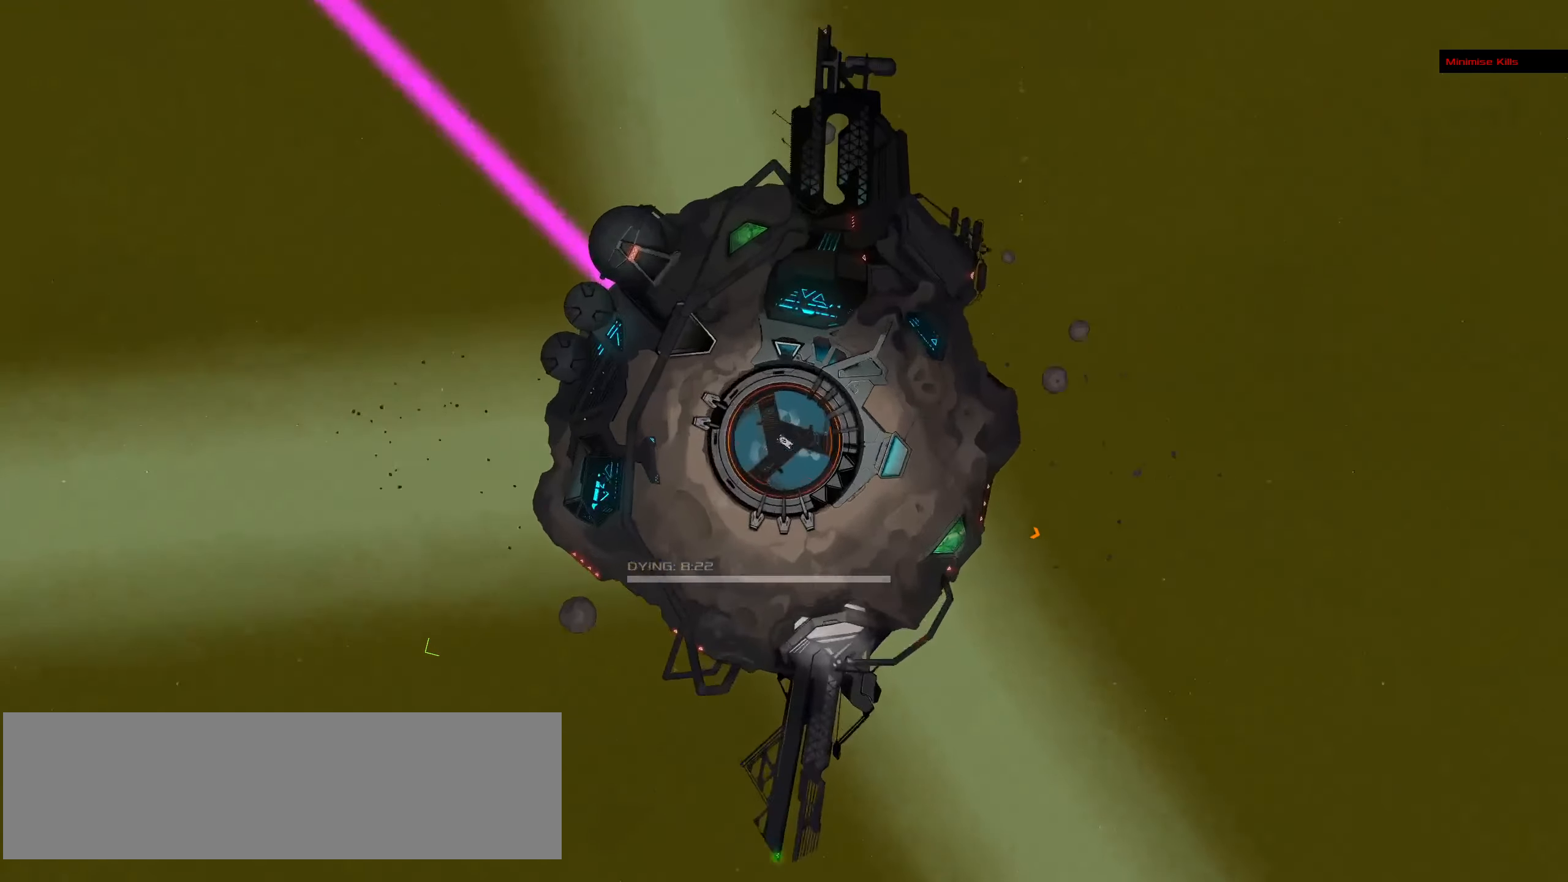
{"keys": [], "mouse": [], "events": []}
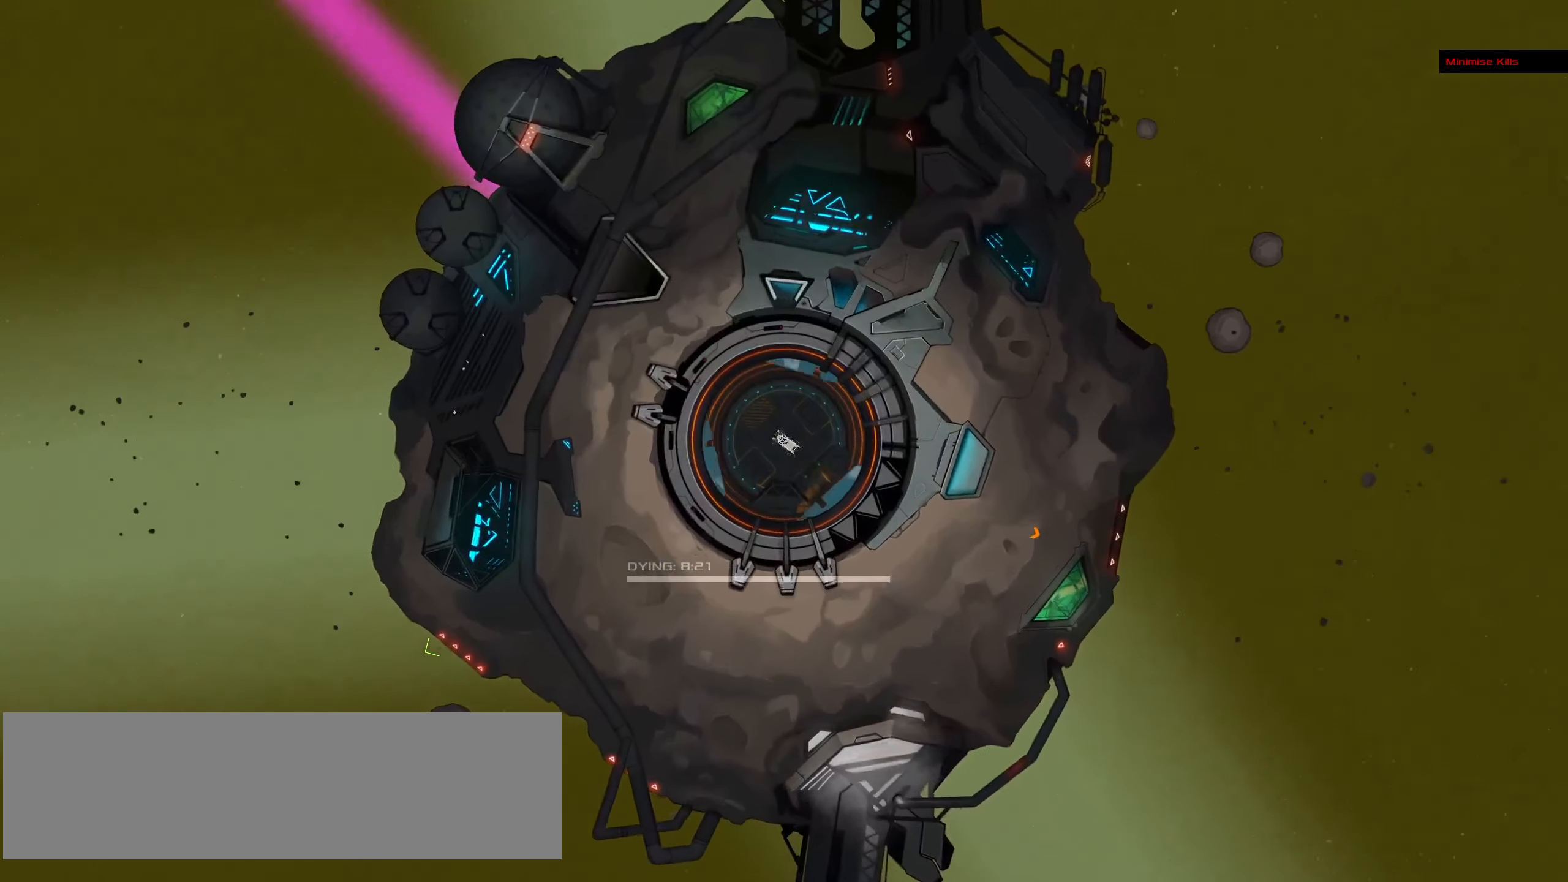
{"keys": [], "mouse": [], "events": []}
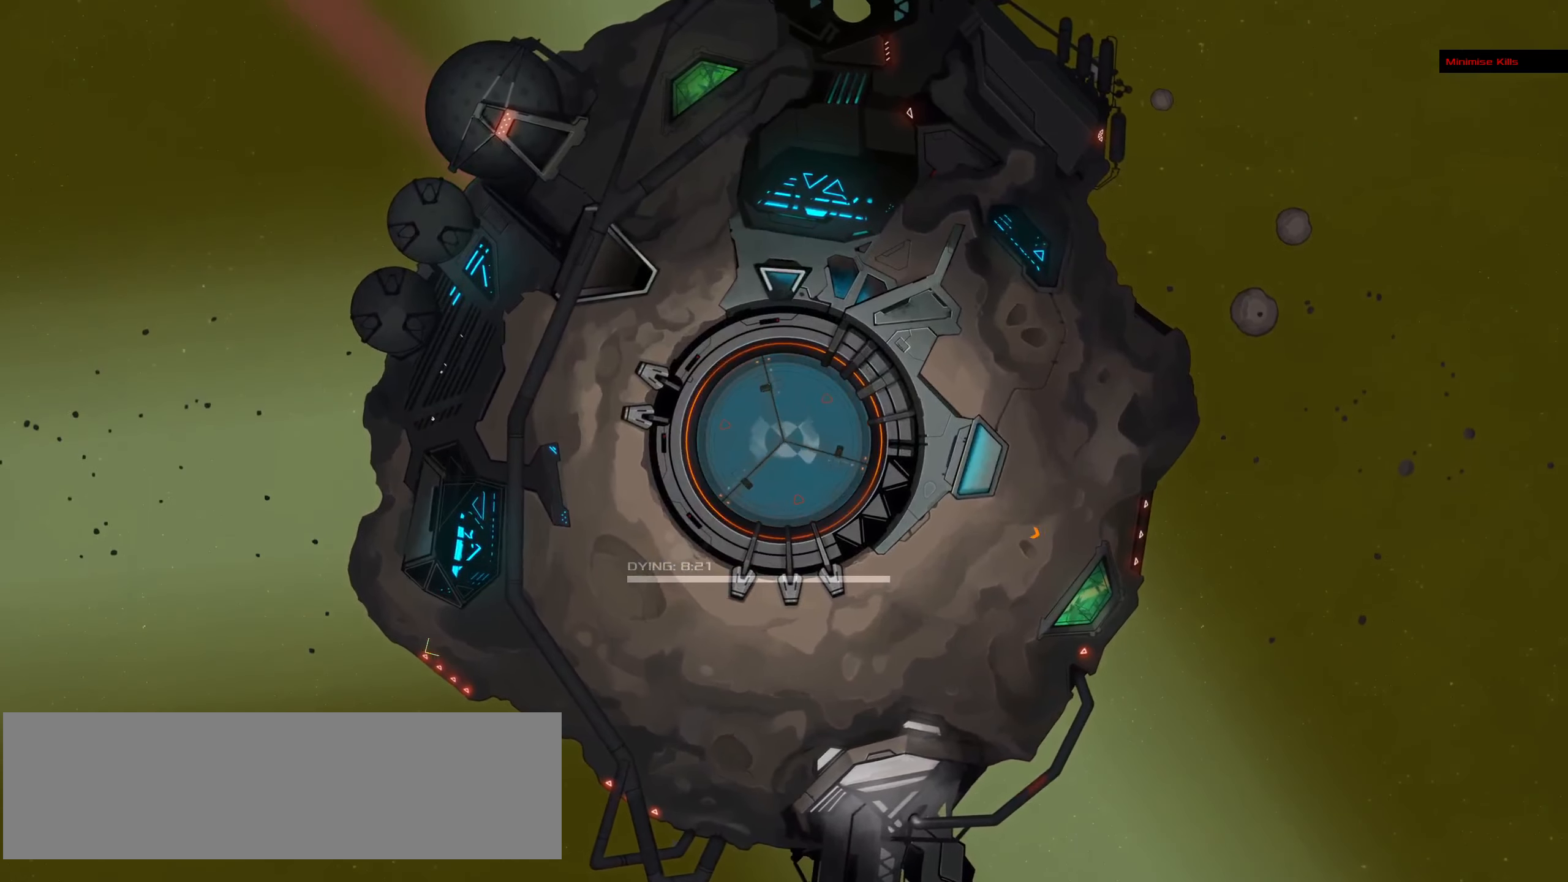
{"keys": [], "mouse": [], "events": []}
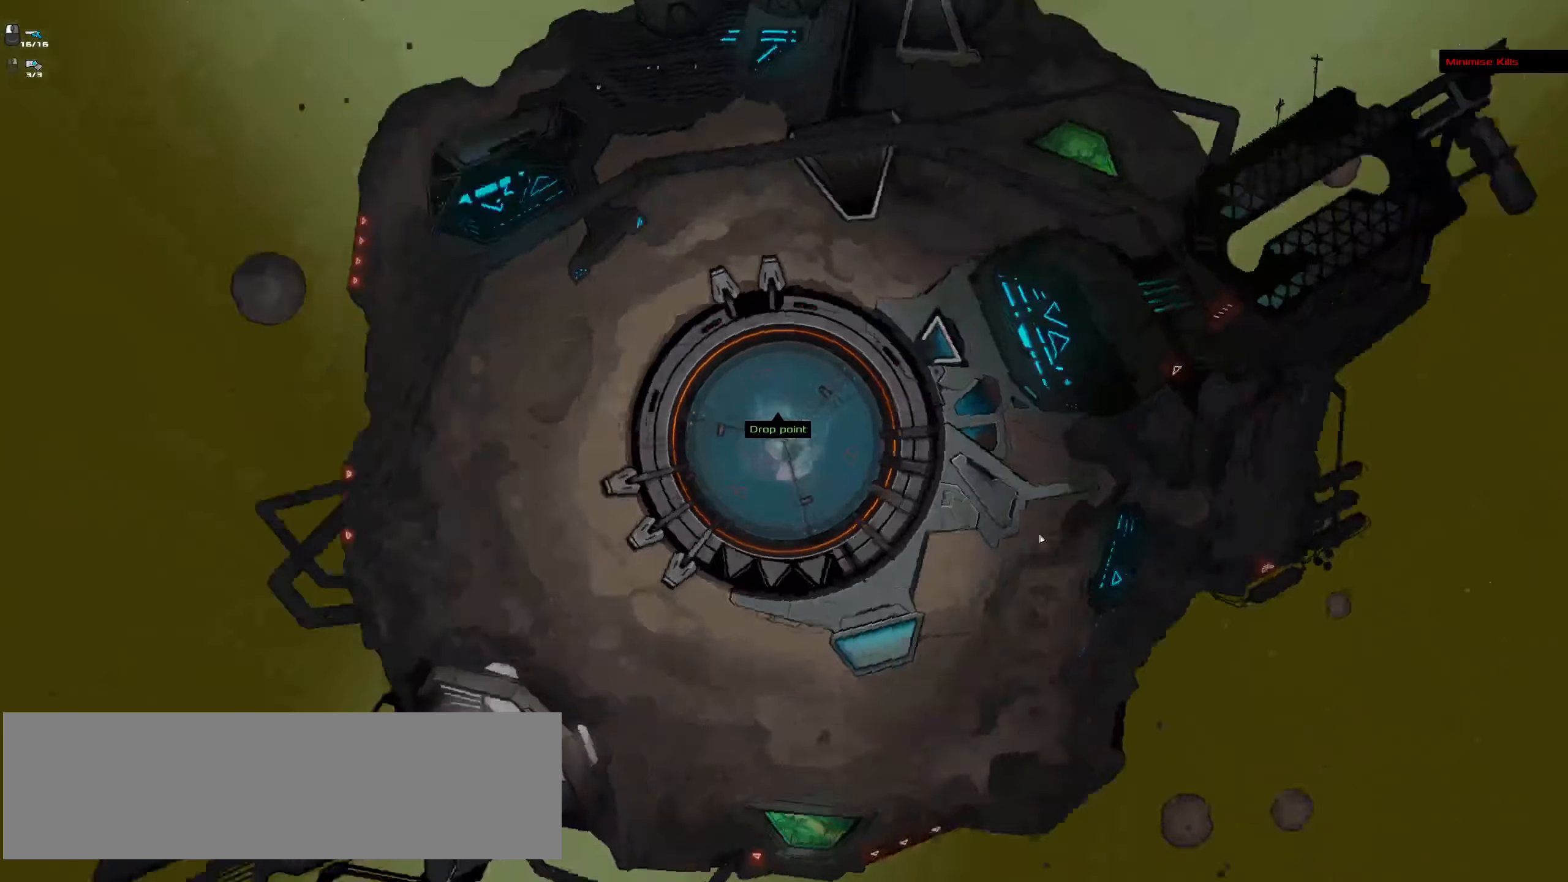
{"keys": [], "mouse": [], "events": []}
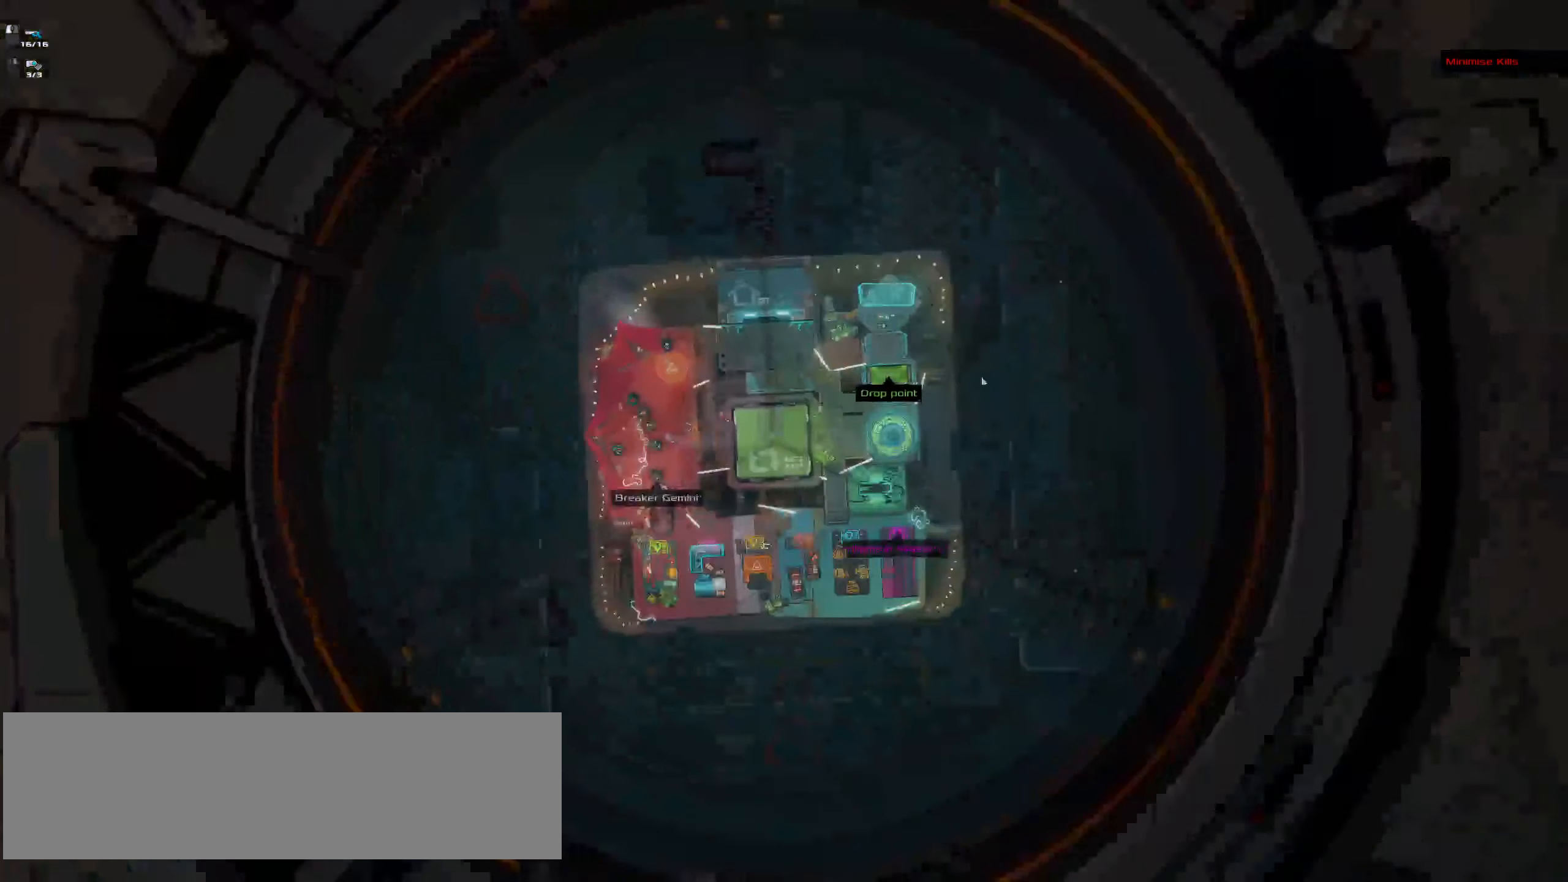
{"keys": [], "mouse": [], "events": []}
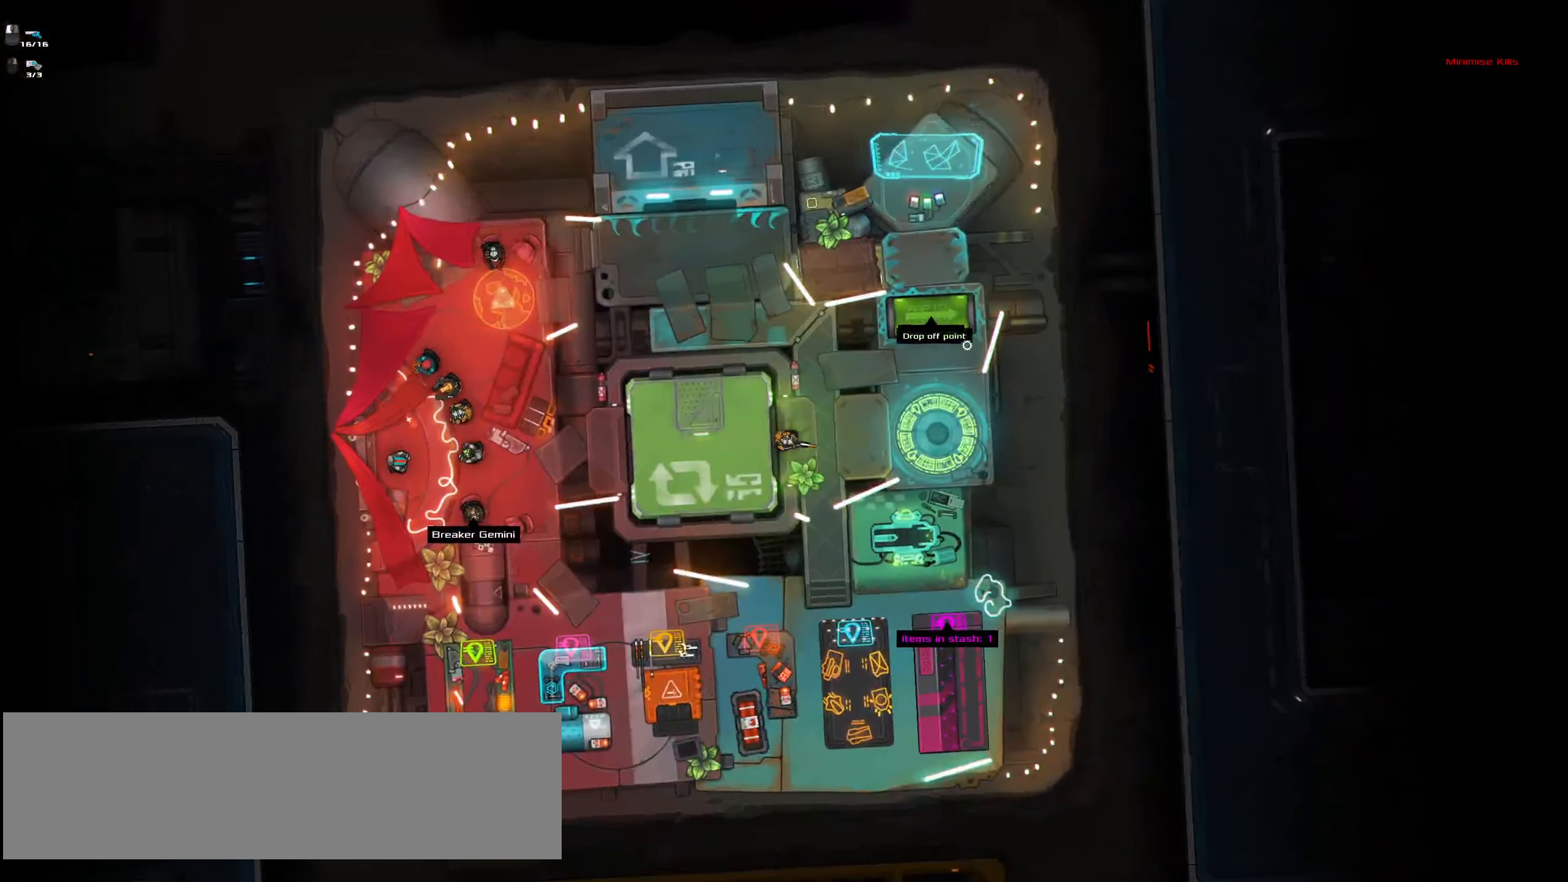
{"keys": ["d", "w"], "mouse": [], "events": [[133, "d", "down"], [183, "w", "down"]]}
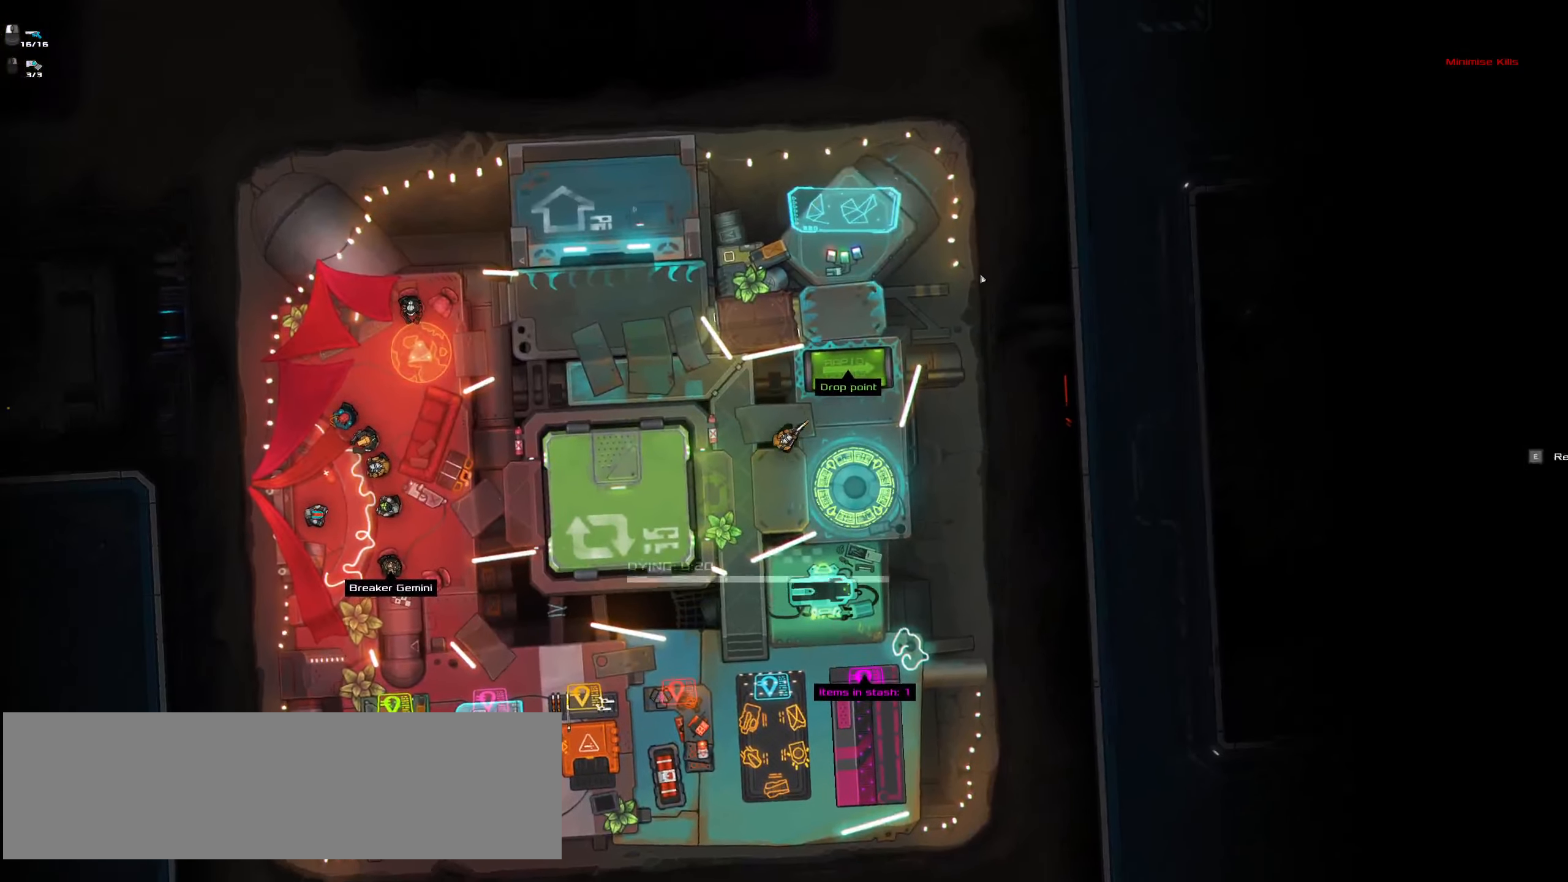
{"keys": [], "mouse": [], "events": [[100, "d", "up"], [100, "w", "up"], [233, "e", "down"], [333, "e", "up"]]}
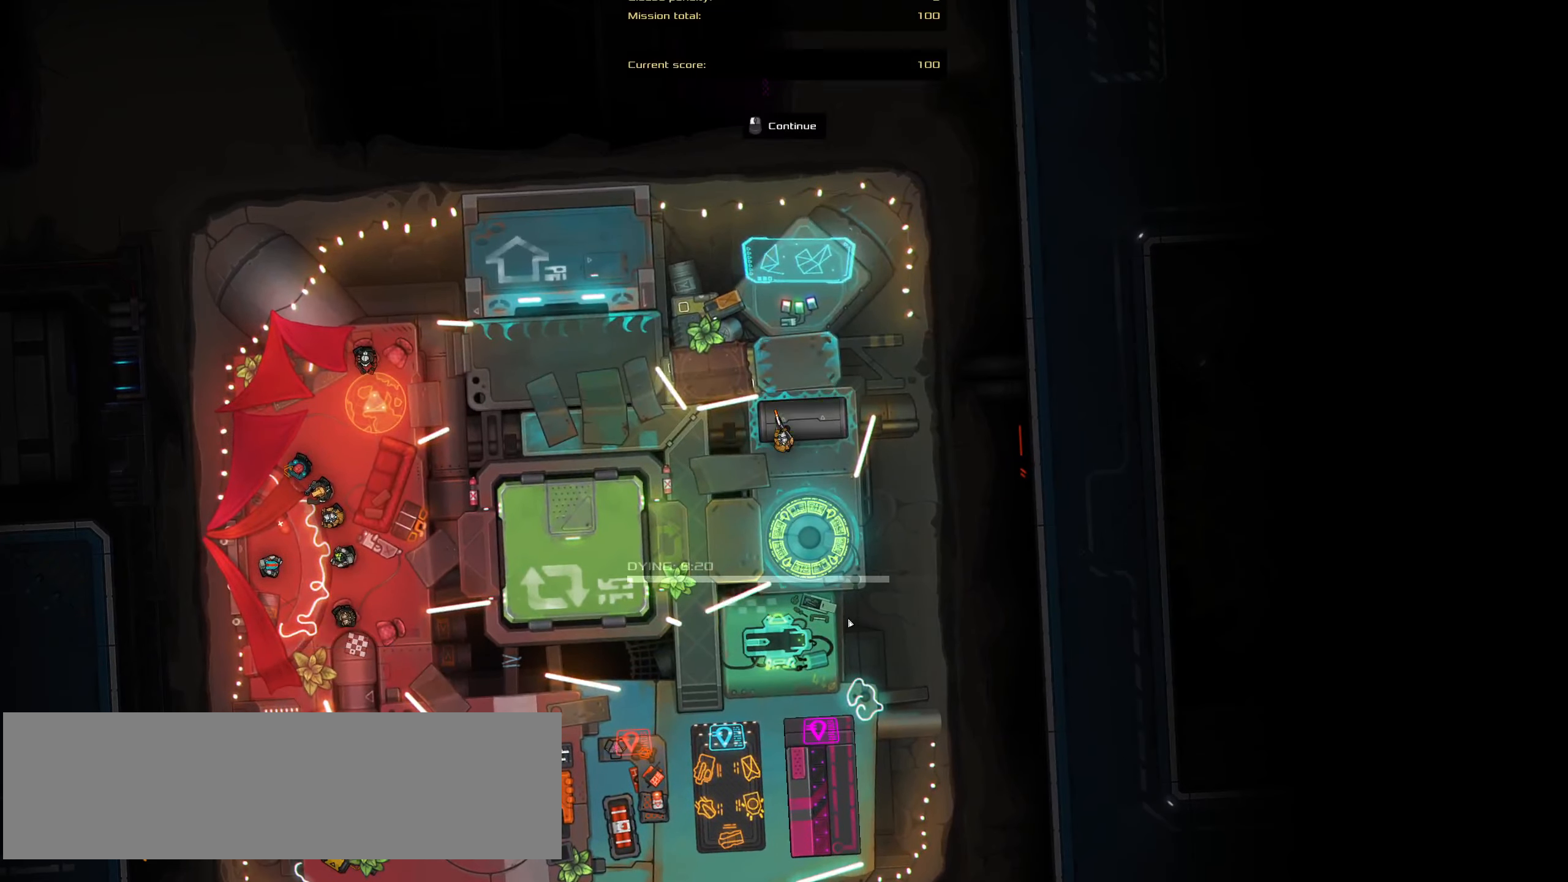
{"keys": ["s"], "mouse": [], "events": [[350, "s", "down"]]}
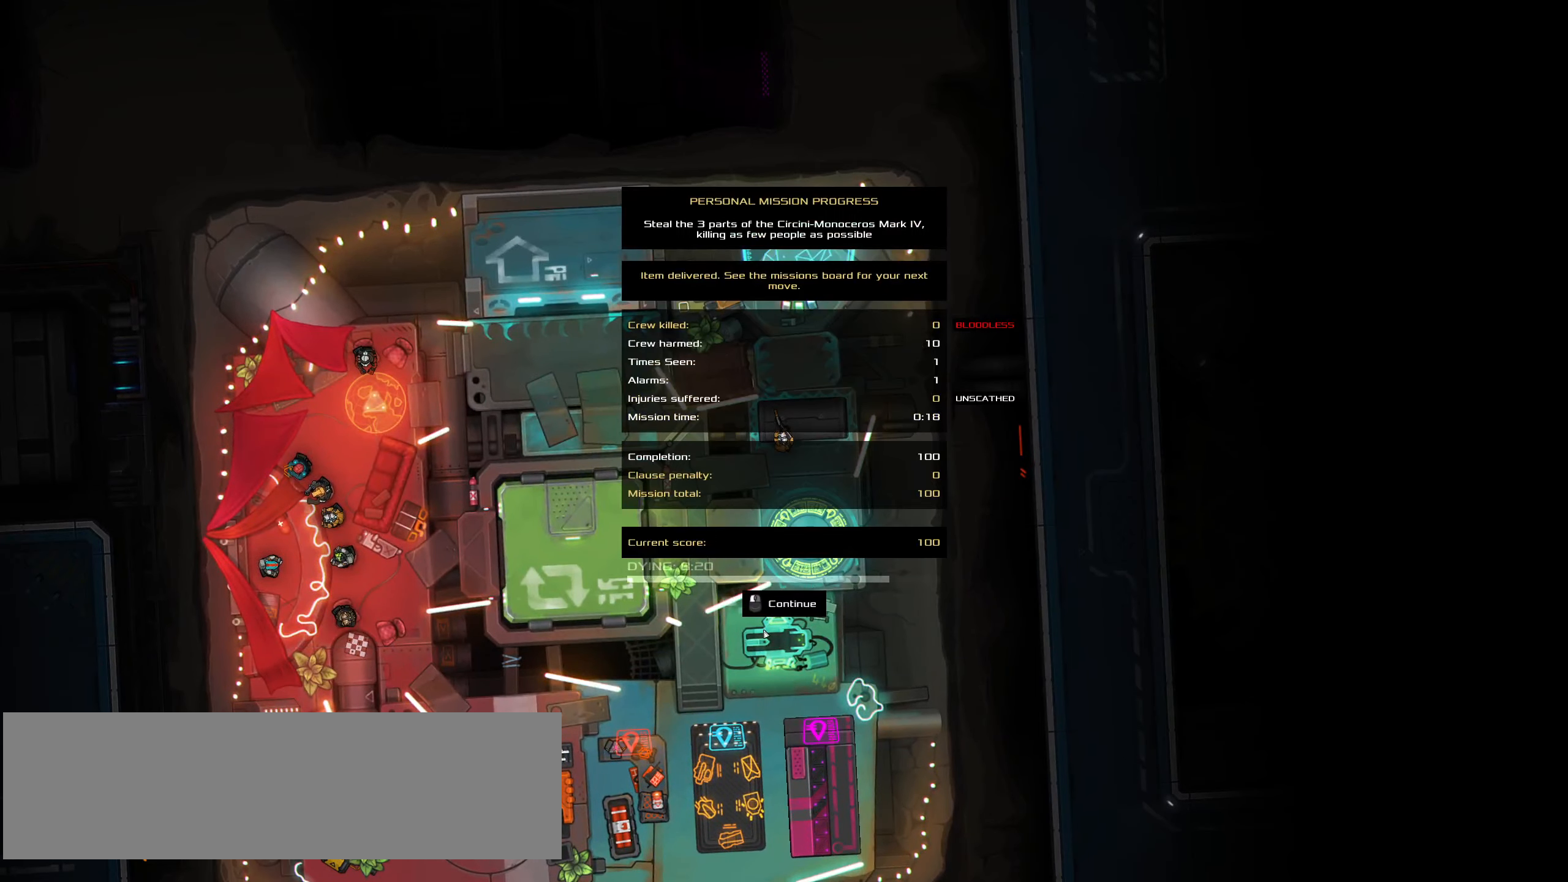
{"keys": ["s"], "mouse": [], "events": [[84, "mouse_left", "down"], [234, "mouse_left", "up"], [317, "mouse_left", "down"], [367, "mouse_left", "up"]]}
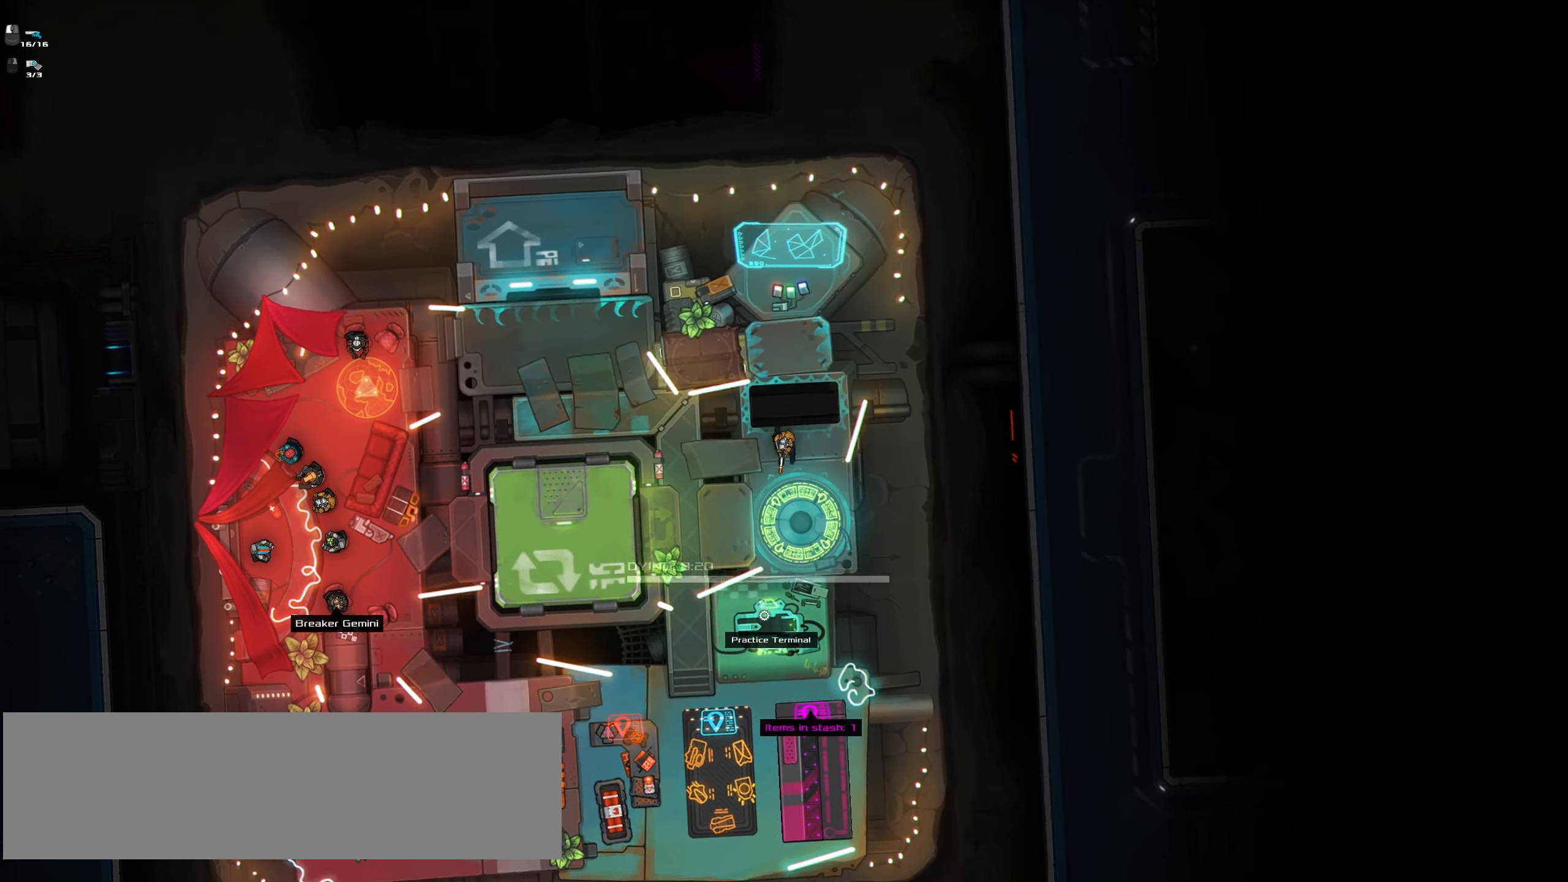
{"keys": [], "mouse": [], "events": [[200, "e", "down"], [234, "s", "up"], [334, "e", "up"]]}